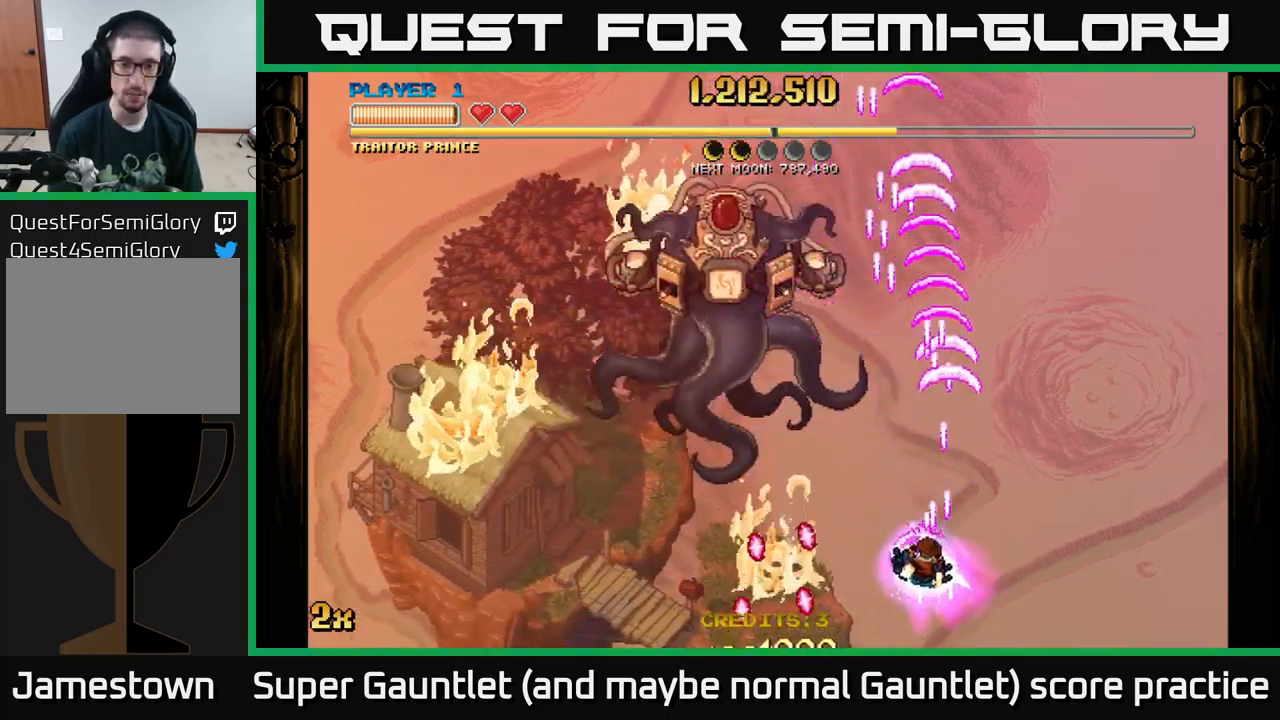
Gameplay with a controller (Xbox layout); each line is a JSON object with the inputs held at the frame after it. "events" lists button and stick changes between this image and that frame as [ms after this image, input, new state], when the widget could be followed in between.
{"buttons": ["A"], "left_stick": "right", "right_stick": "center", "events": [[67, "X", "up"], [117, "left_stick", "up-right"], [284, "left_stick", "down-right"], [450, "left_stick", "right"]]}
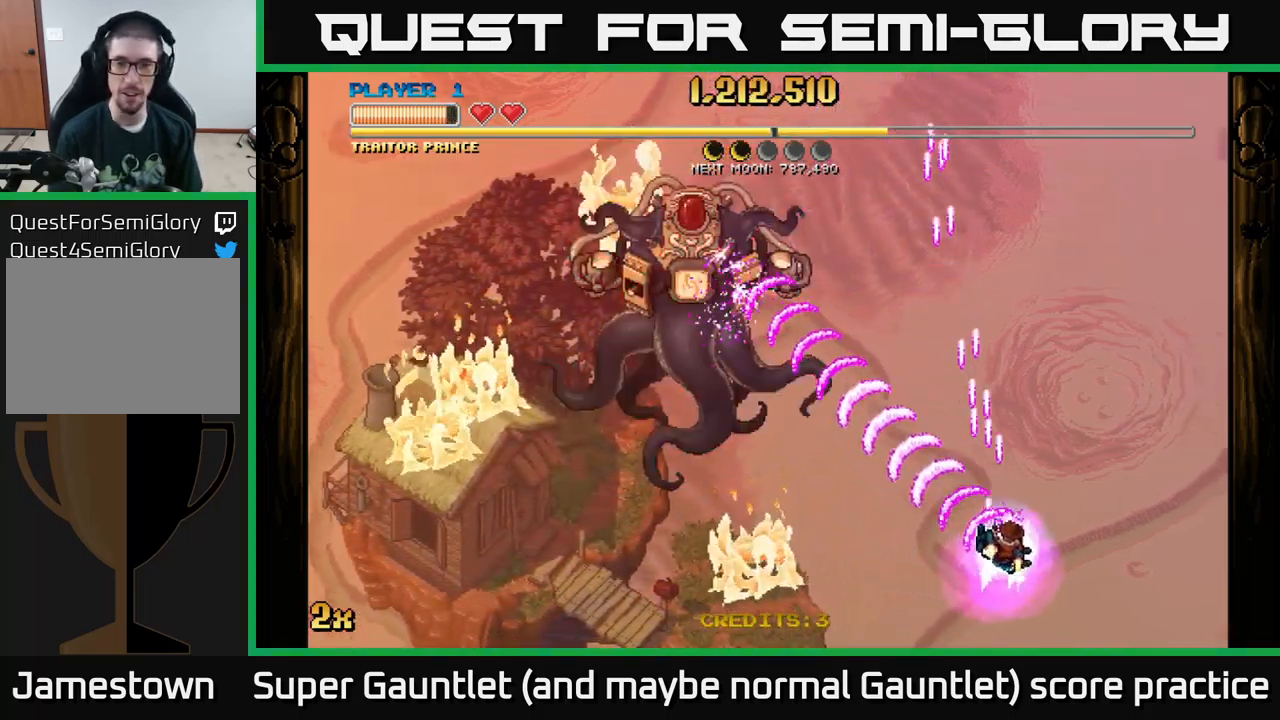
{"buttons": ["A", "X"], "left_stick": "up-left", "right_stick": "center", "events": [[17, "left_stick", "up-right"], [50, "X", "down"], [117, "left_stick", "up"], [200, "X", "up"], [250, "left_stick", "right"], [317, "left_stick", "down-right"], [467, "left_stick", "up-left"], [500, "X", "down"]]}
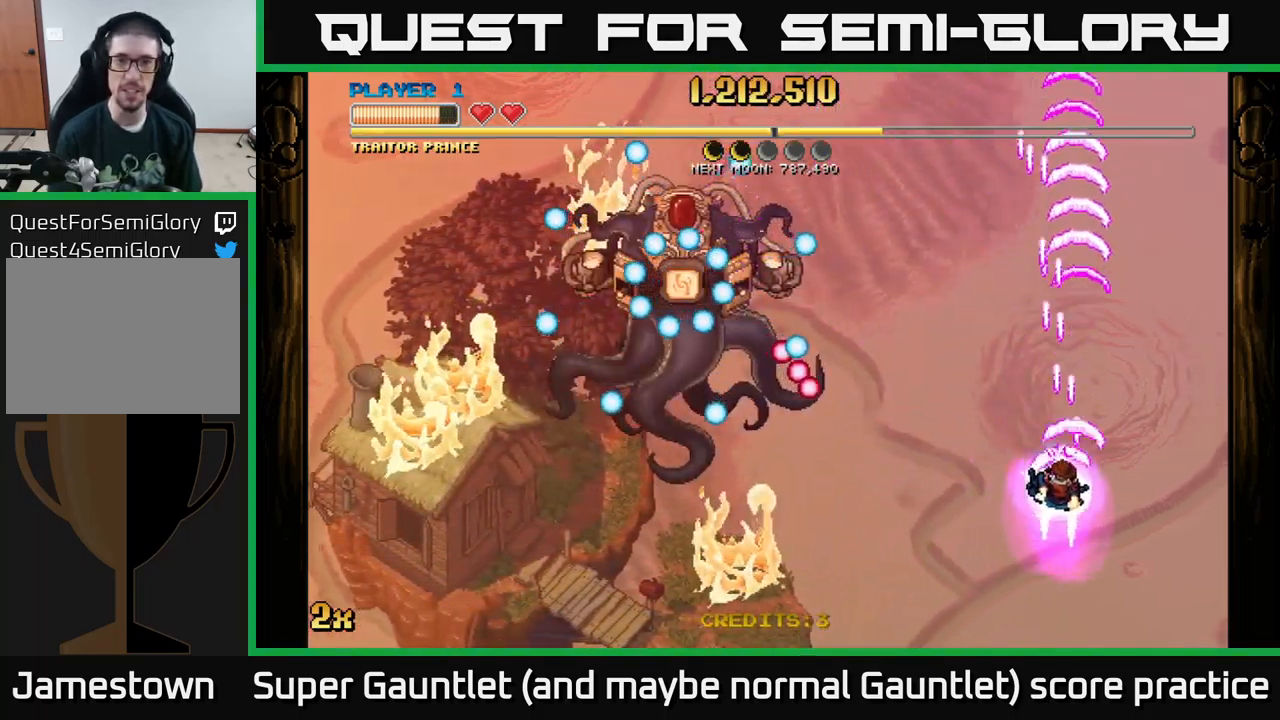
{"buttons": ["A"], "left_stick": "down", "right_stick": "center", "events": [[117, "X", "up"], [200, "left_stick", "down-right"], [434, "left_stick", "down"]]}
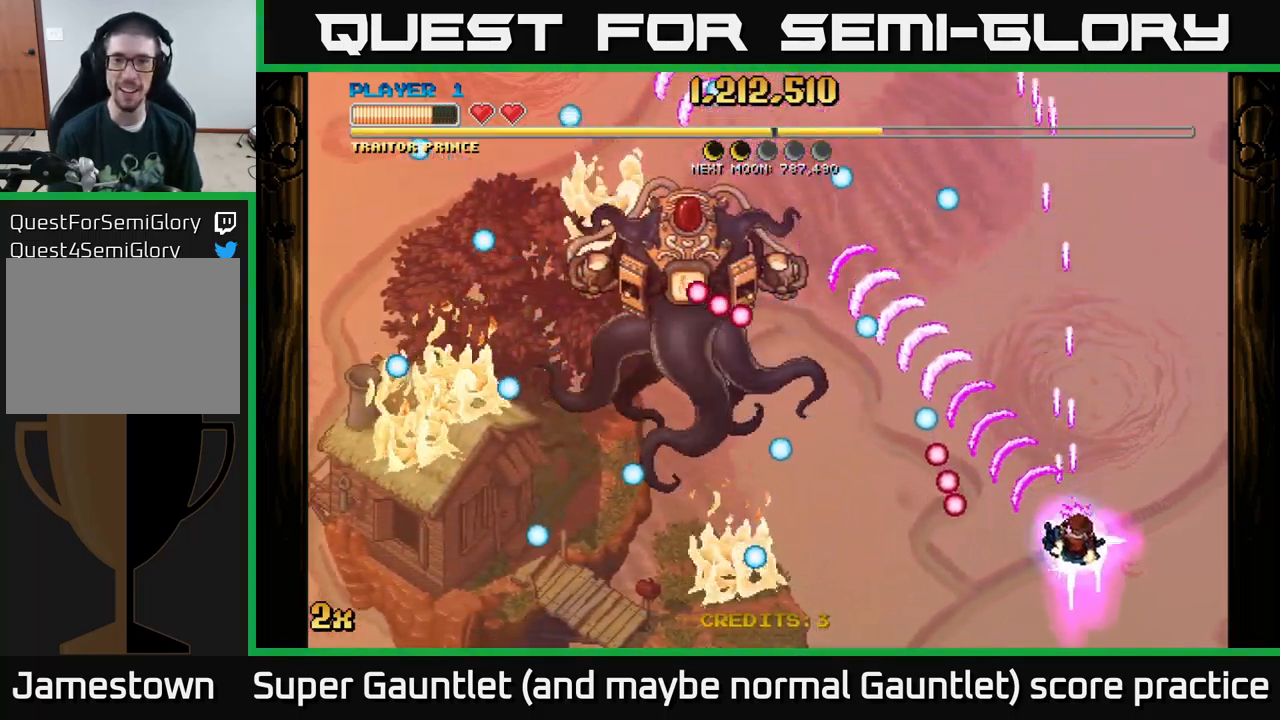
{"buttons": ["A"], "left_stick": "up-left", "right_stick": "center", "events": [[117, "left_stick", "down-left"], [384, "left_stick", "up-left"]]}
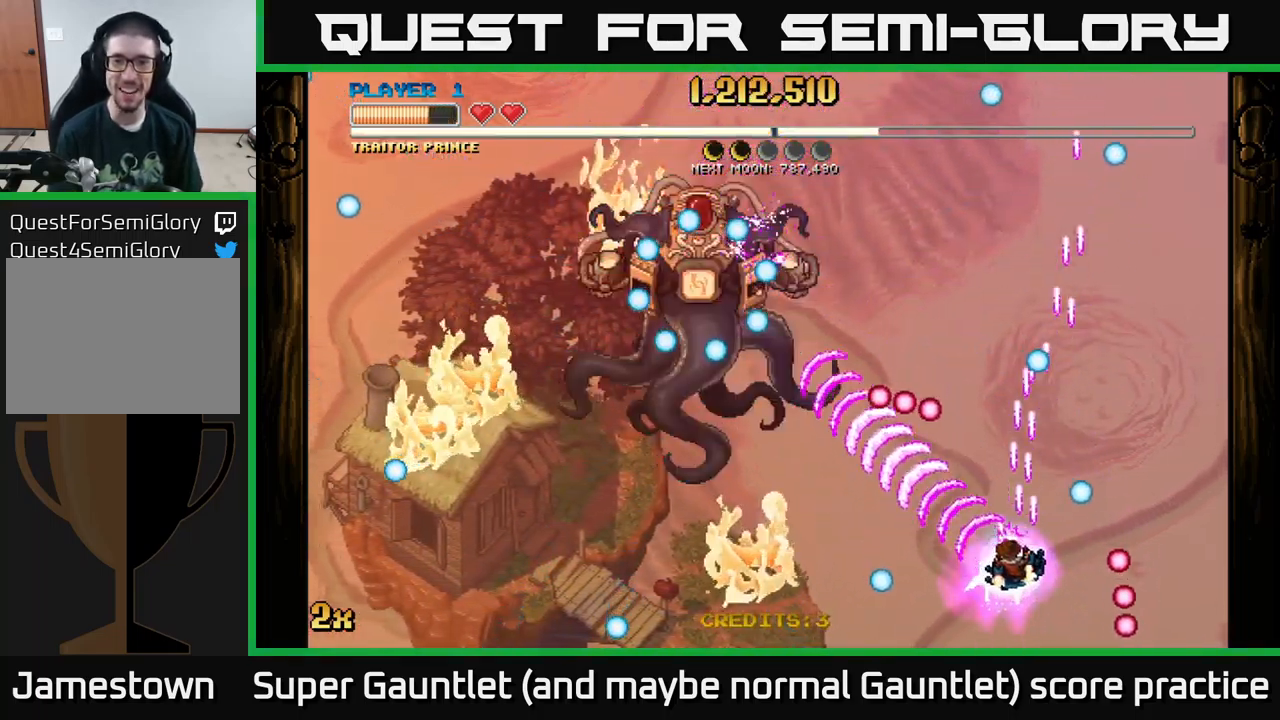
{"buttons": ["A"], "left_stick": "center", "right_stick": "center", "events": [[34, "left_stick", "center"], [200, "left_stick", "down-left"], [334, "left_stick", "center"]]}
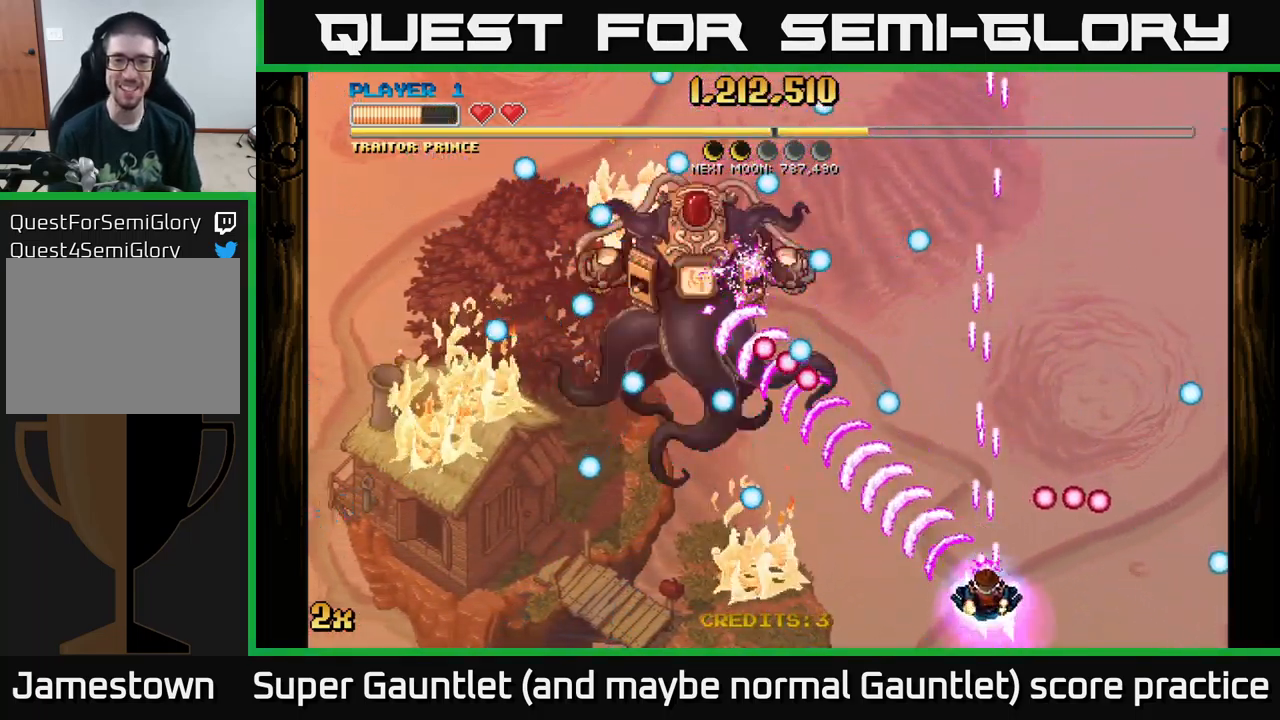
{"buttons": ["A"], "left_stick": "down-left", "right_stick": "center", "events": [[367, "left_stick", "down-left"]]}
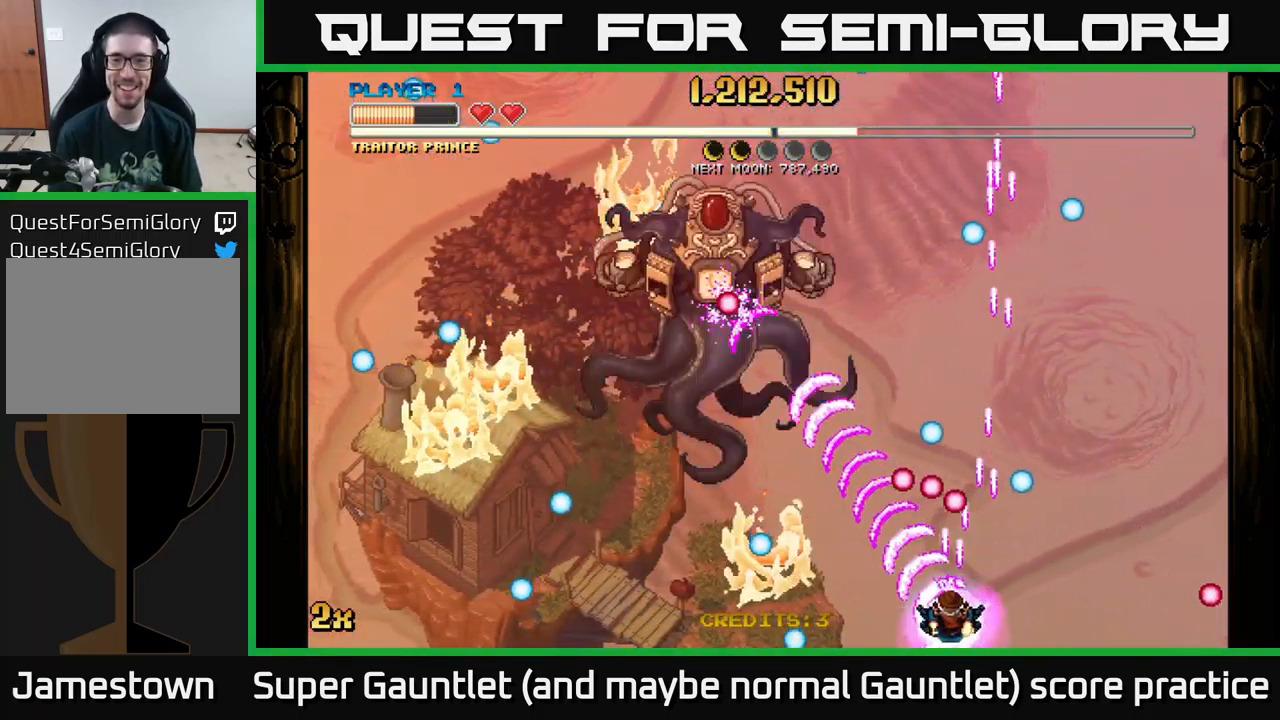
{"buttons": ["A"], "left_stick": "down-right", "right_stick": "center", "events": [[50, "left_stick", "up-left"], [167, "left_stick", "up"], [267, "left_stick", "up-right"], [451, "left_stick", "down-right"]]}
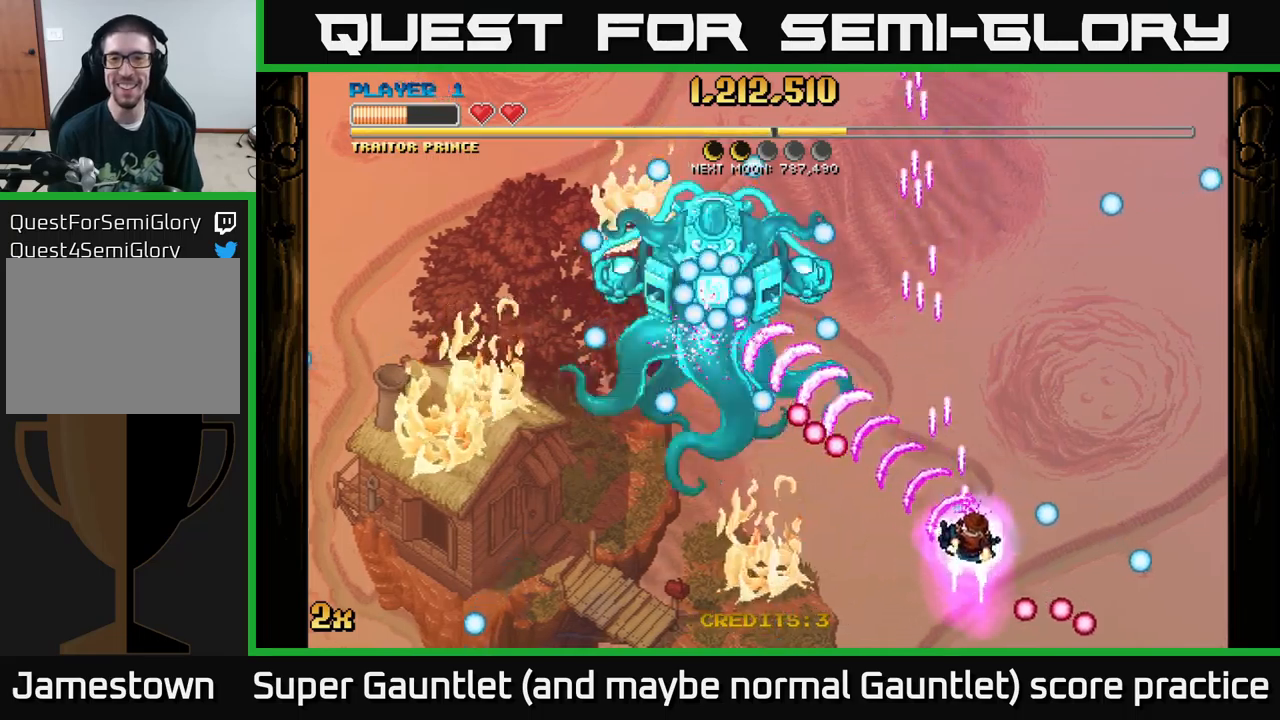
{"buttons": ["A"], "left_stick": "down-right", "right_stick": "center", "events": [[133, "left_stick", "up-right"], [233, "X", "down"], [267, "left_stick", "up"], [383, "X", "up"], [450, "left_stick", "down-right"]]}
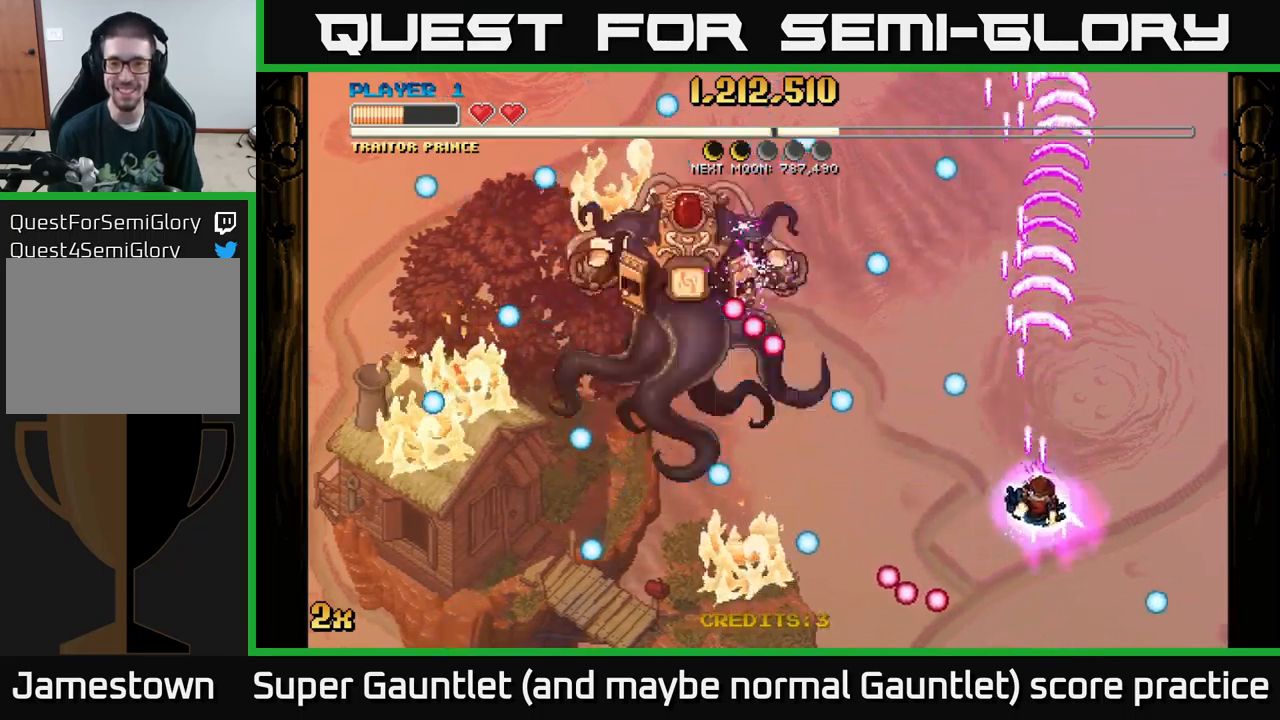
{"buttons": ["A"], "left_stick": "down-left", "right_stick": "center", "events": [[350, "left_stick", "center"], [450, "left_stick", "down-left"]]}
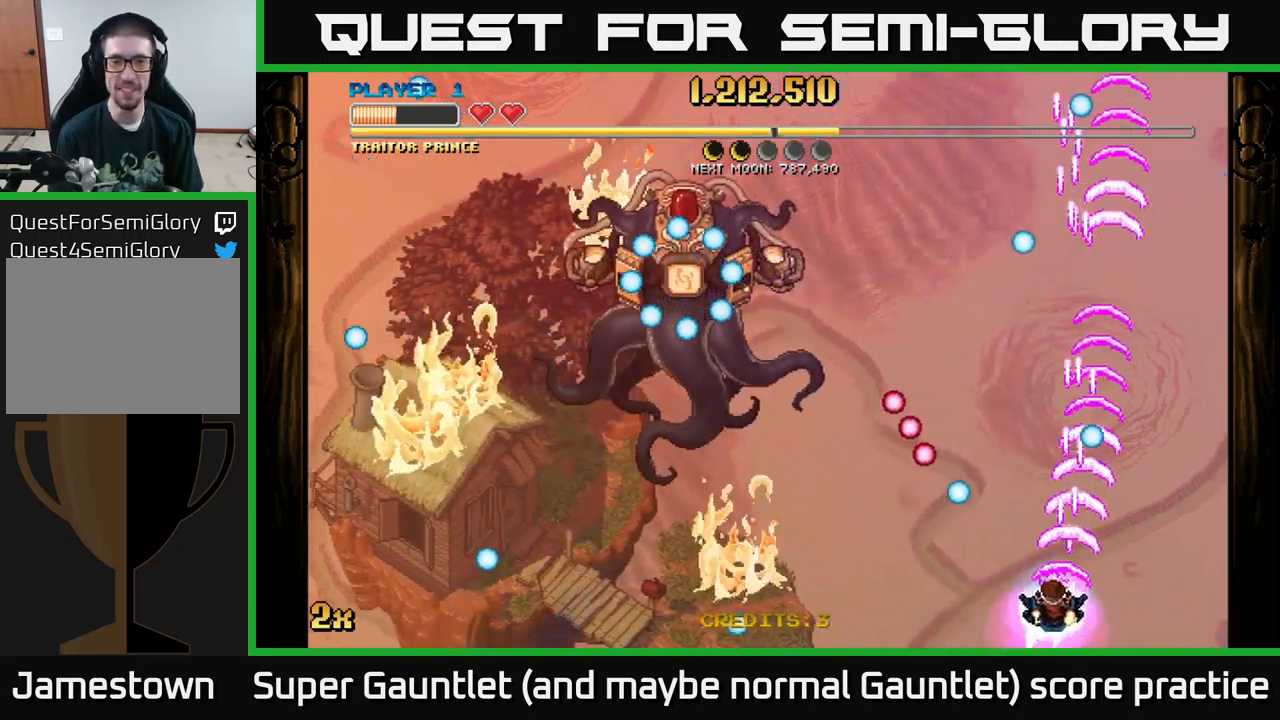
{"buttons": ["A"], "left_stick": "center", "right_stick": "center", "events": [[133, "left_stick", "left"], [300, "left_stick", "center"]]}
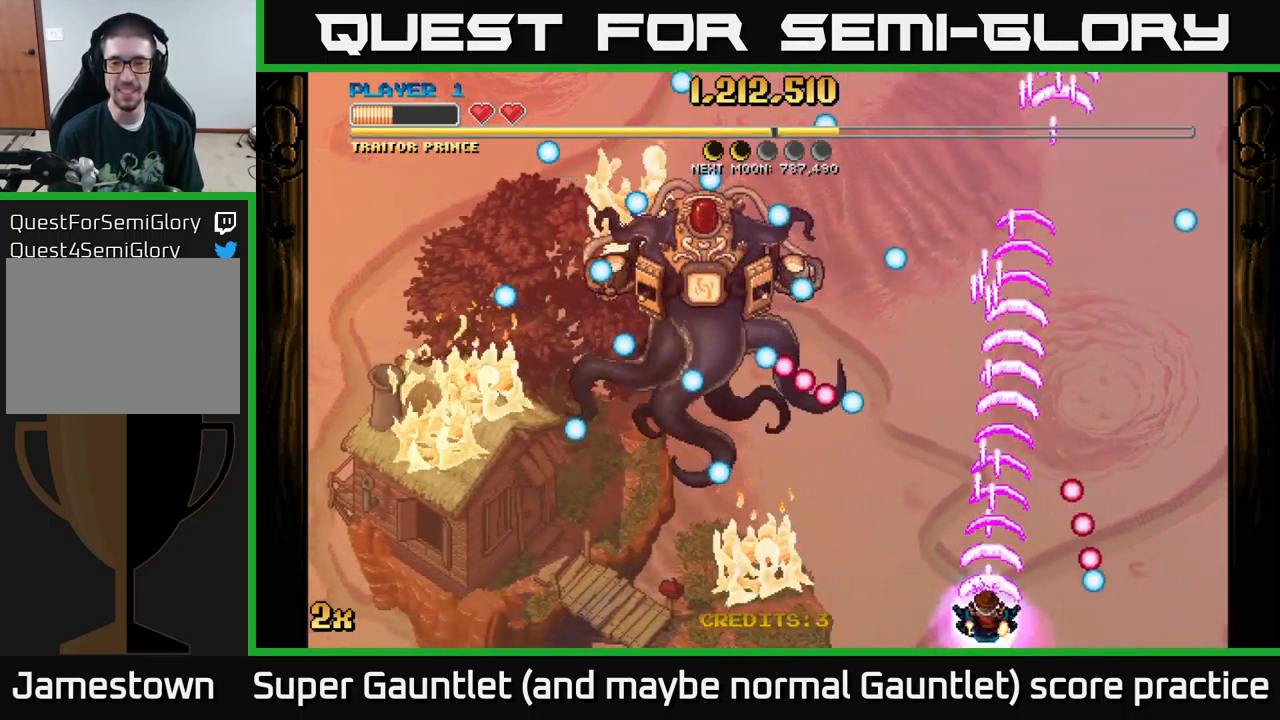
{"buttons": ["A"], "left_stick": "left", "right_stick": "center", "events": [[100, "left_stick", "left"], [250, "left_stick", "center"], [383, "left_stick", "left"]]}
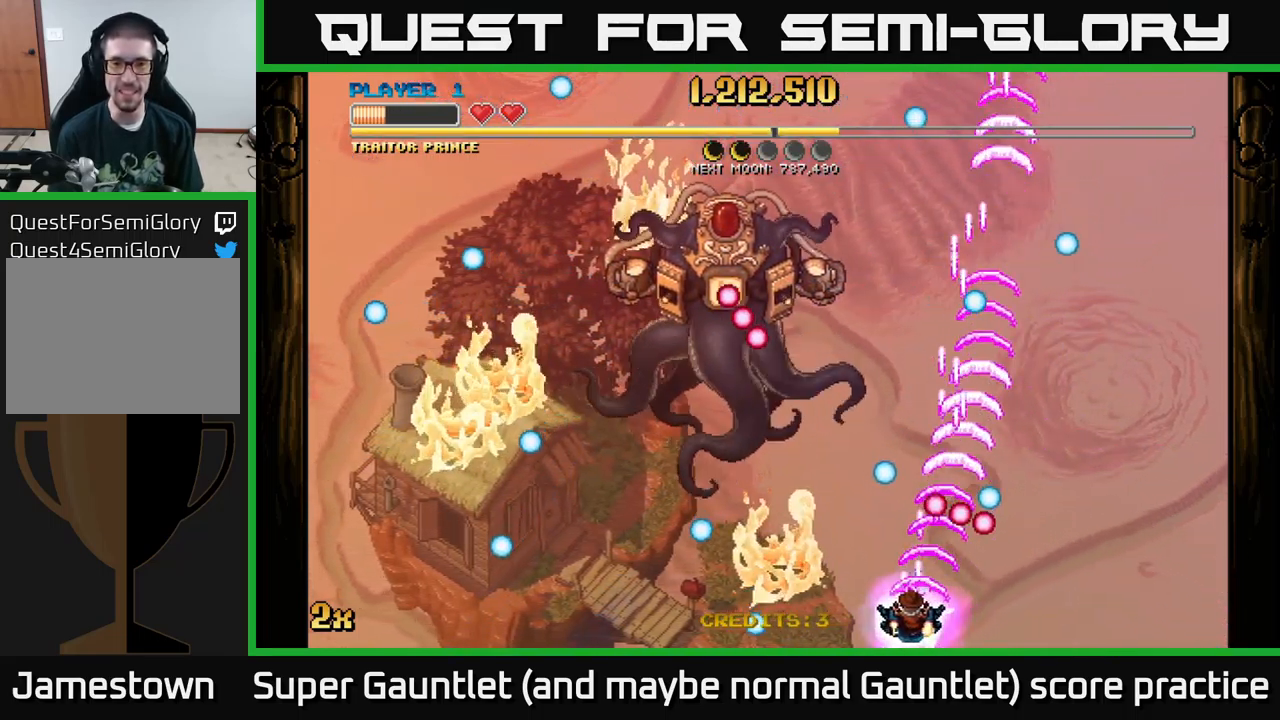
{"buttons": ["A"], "left_stick": "left", "right_stick": "center", "events": [[83, "left_stick", "up-left"], [217, "left_stick", "left"]]}
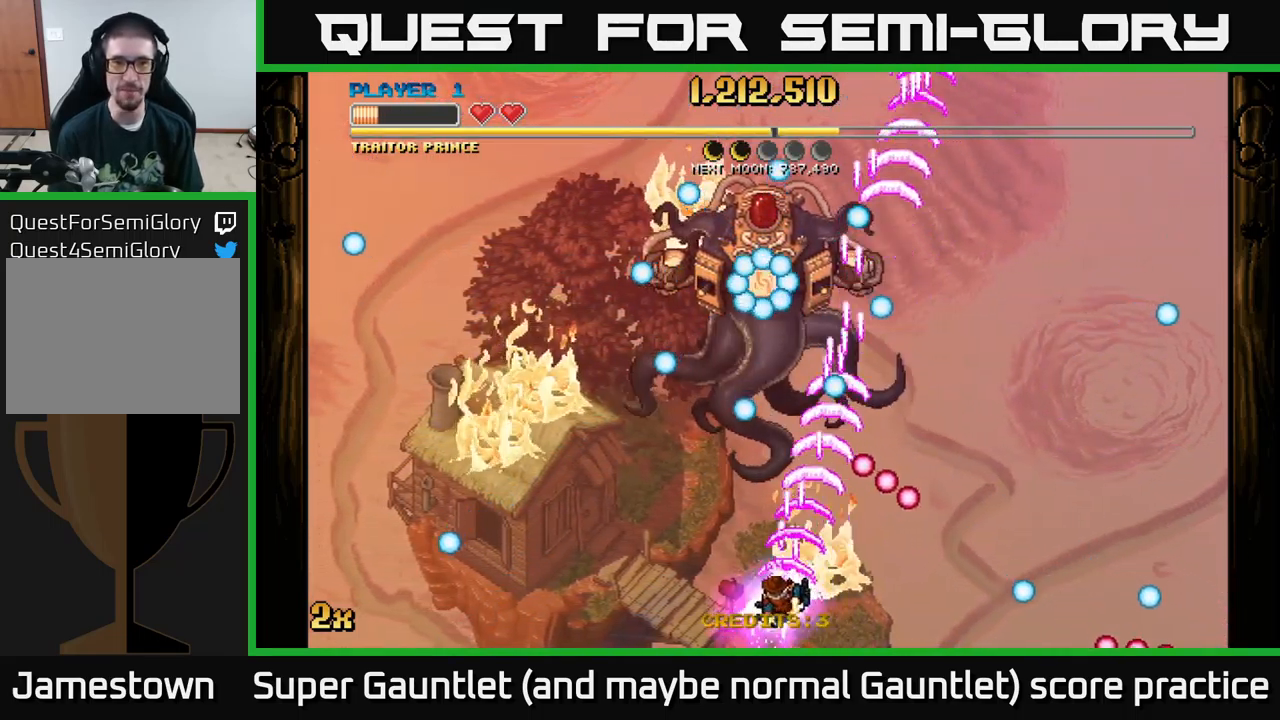
{"buttons": ["A"], "left_stick": "left", "right_stick": "center", "events": []}
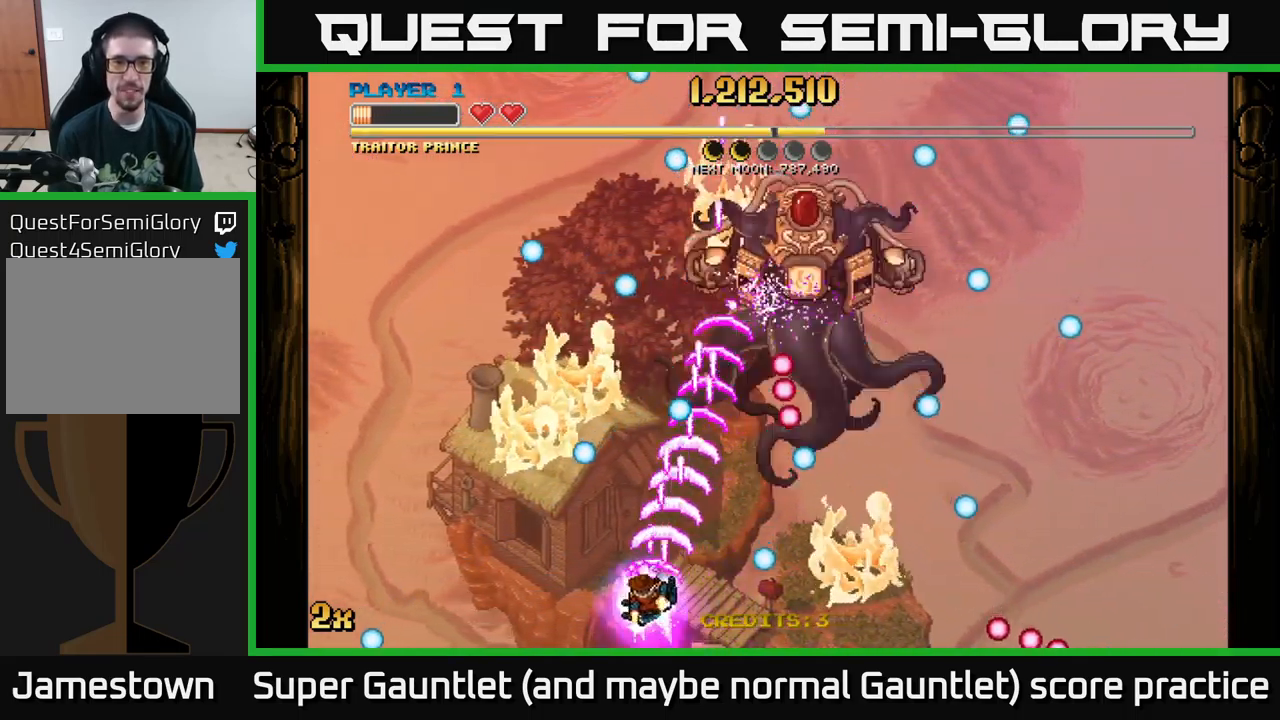
{"buttons": ["A"], "left_stick": "up-left", "right_stick": "center", "events": [[67, "X", "down"], [83, "left_stick", "up-right"], [200, "X", "up"], [333, "left_stick", "up-left"]]}
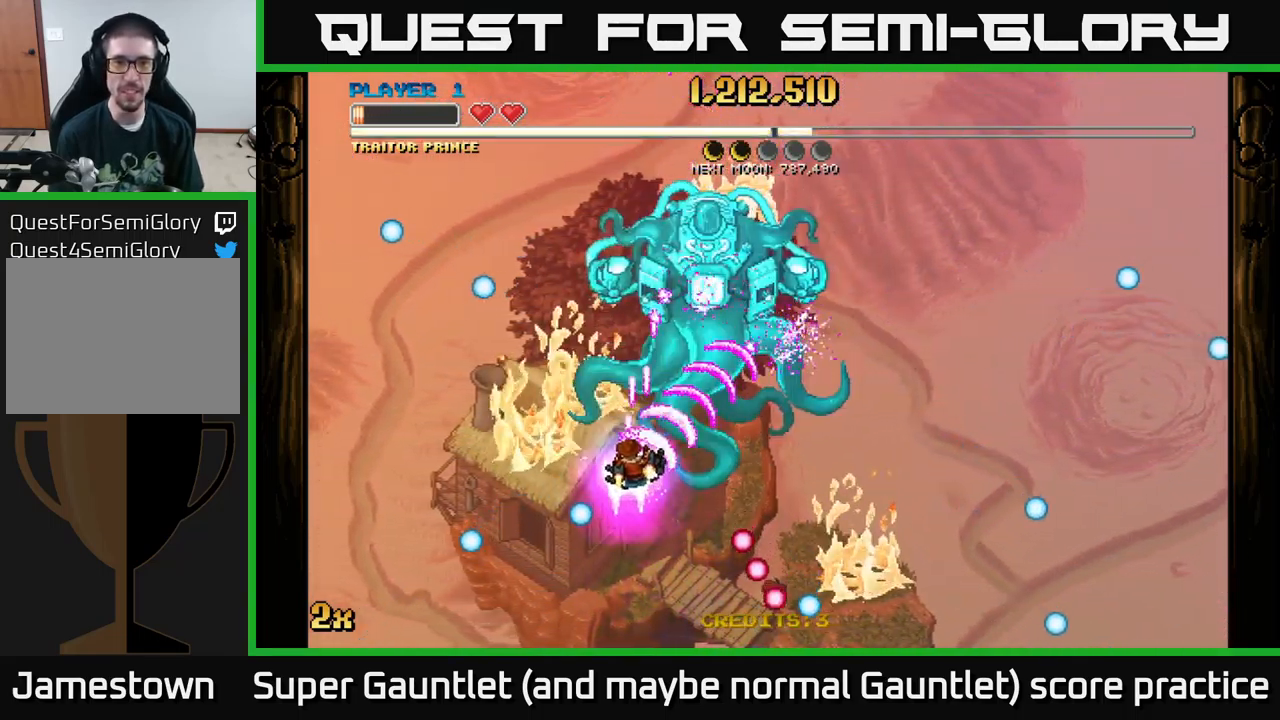
{"buttons": ["A"], "left_stick": "down-right", "right_stick": "center", "events": [[50, "left_stick", "up"], [100, "X", "down"], [233, "X", "up"], [233, "left_stick", "down"], [350, "left_stick", "down-right"]]}
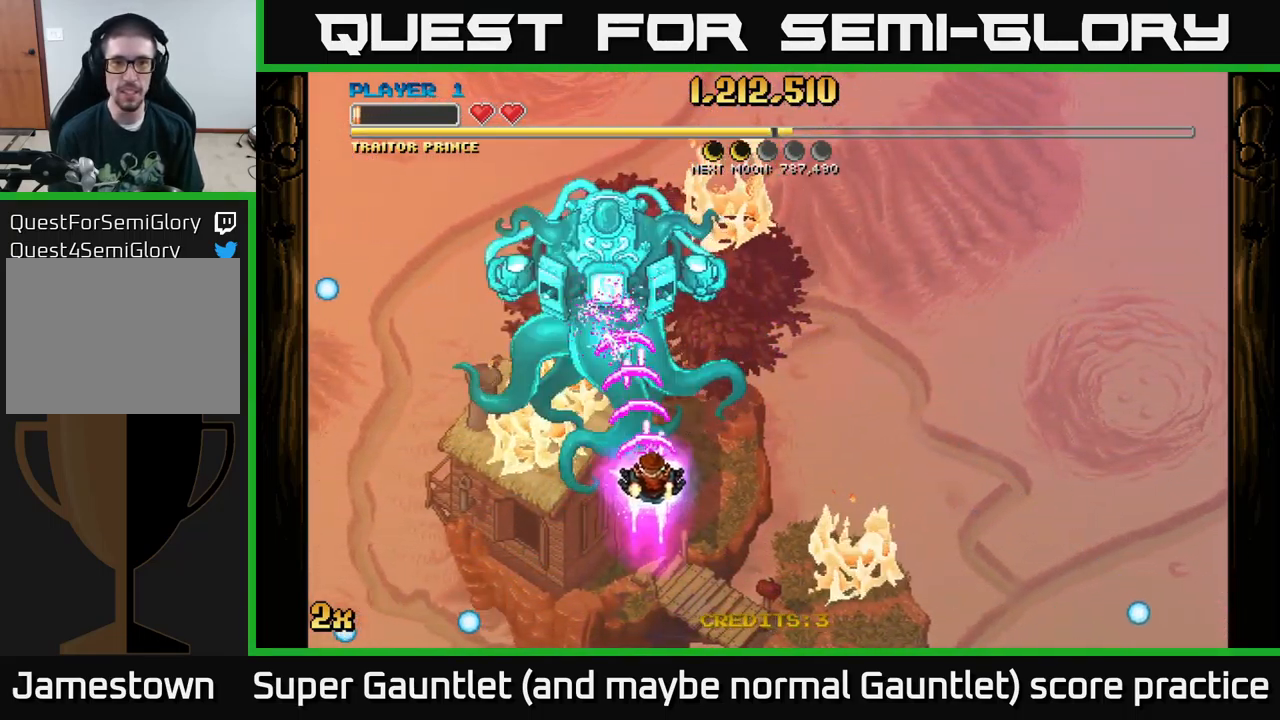
{"buttons": ["A"], "left_stick": "right", "right_stick": "center", "events": [[283, "left_stick", "right"]]}
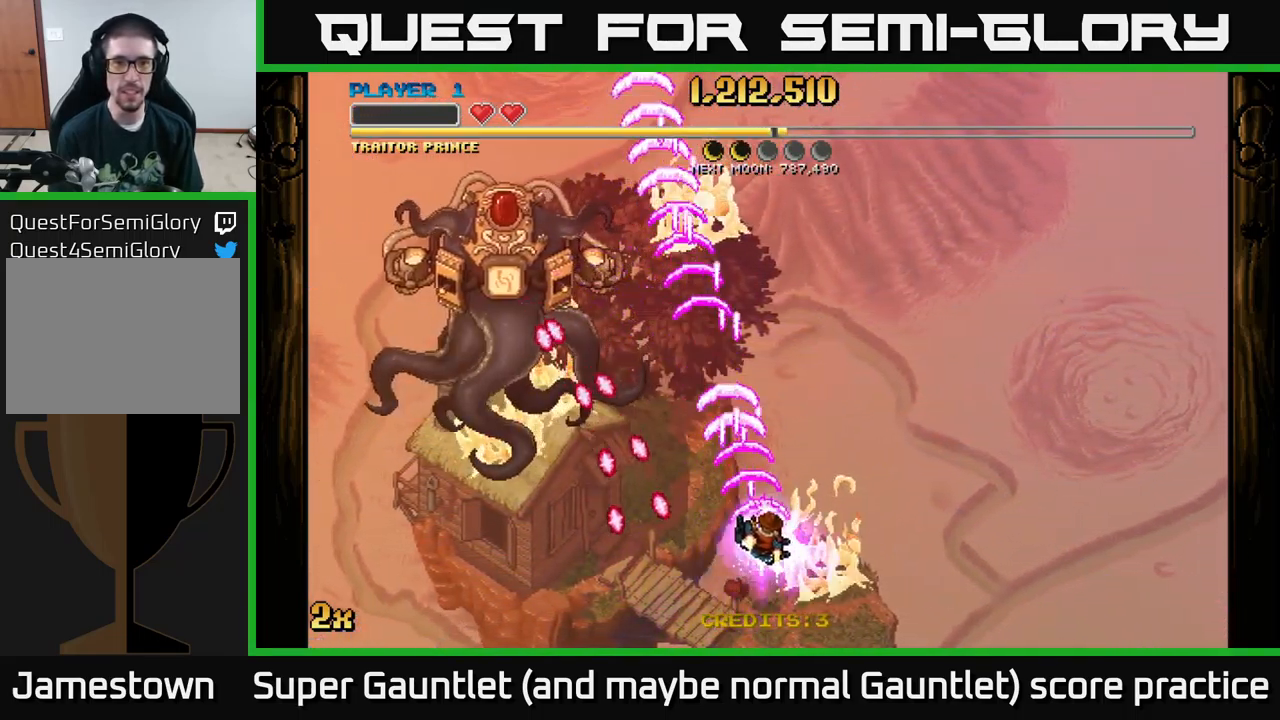
{"buttons": ["A"], "left_stick": "up", "right_stick": "center", "events": [[284, "left_stick", "up-right"], [317, "X", "down"], [417, "left_stick", "up"], [434, "X", "up"]]}
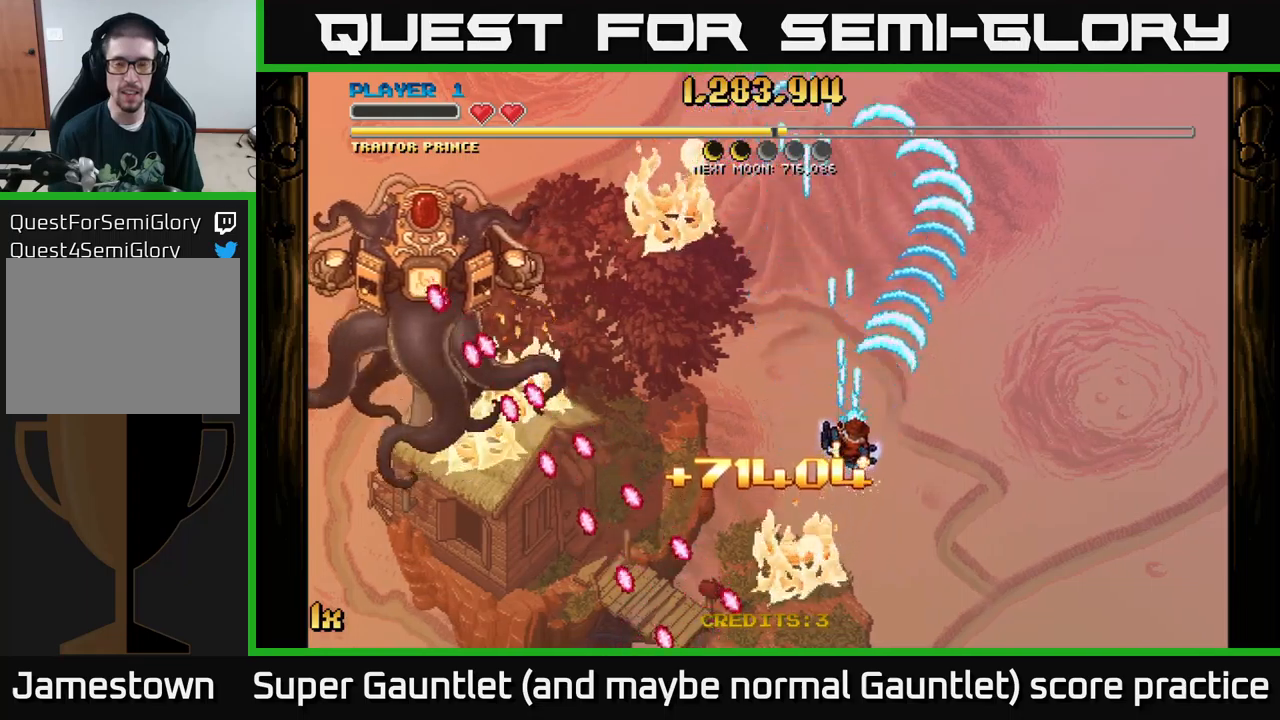
{"buttons": ["A"], "left_stick": "up", "right_stick": "center", "events": [[67, "left_stick", "down"], [250, "left_stick", "up"], [317, "X", "down"], [467, "X", "up"]]}
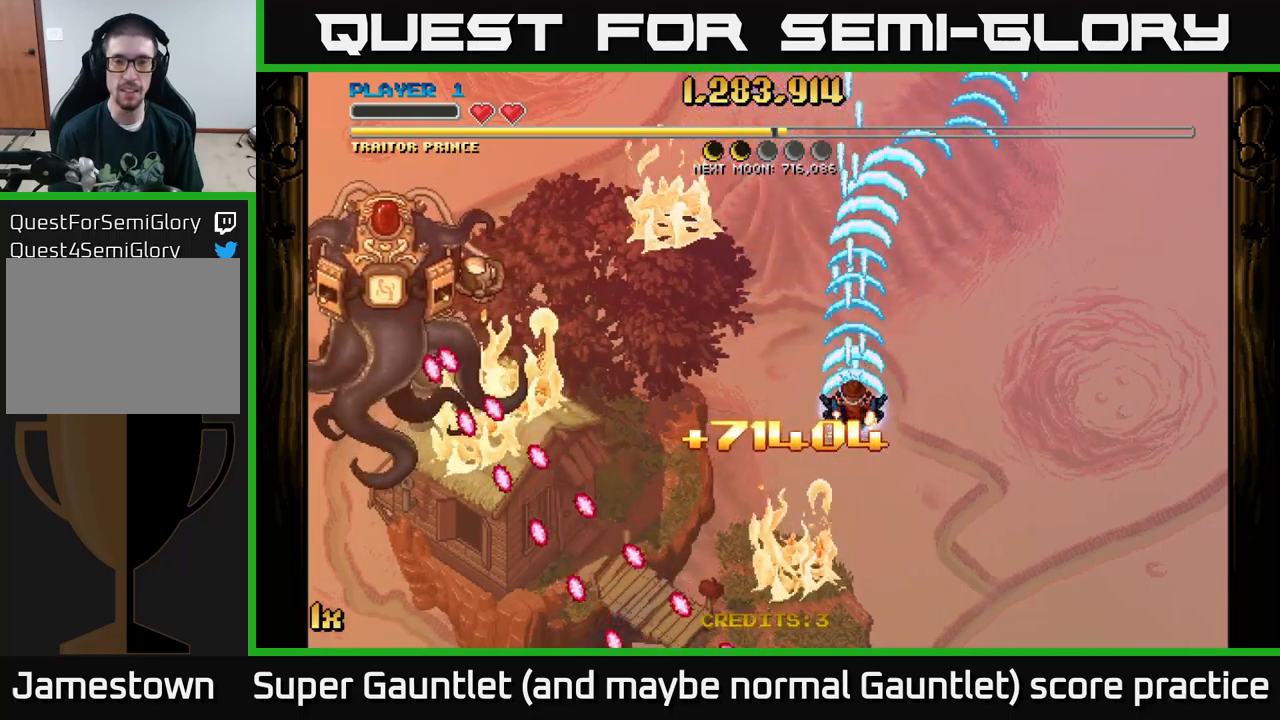
{"buttons": ["A"], "left_stick": "up-left", "right_stick": "center", "events": [[67, "left_stick", "down"], [417, "left_stick", "left"], [467, "left_stick", "up-left"]]}
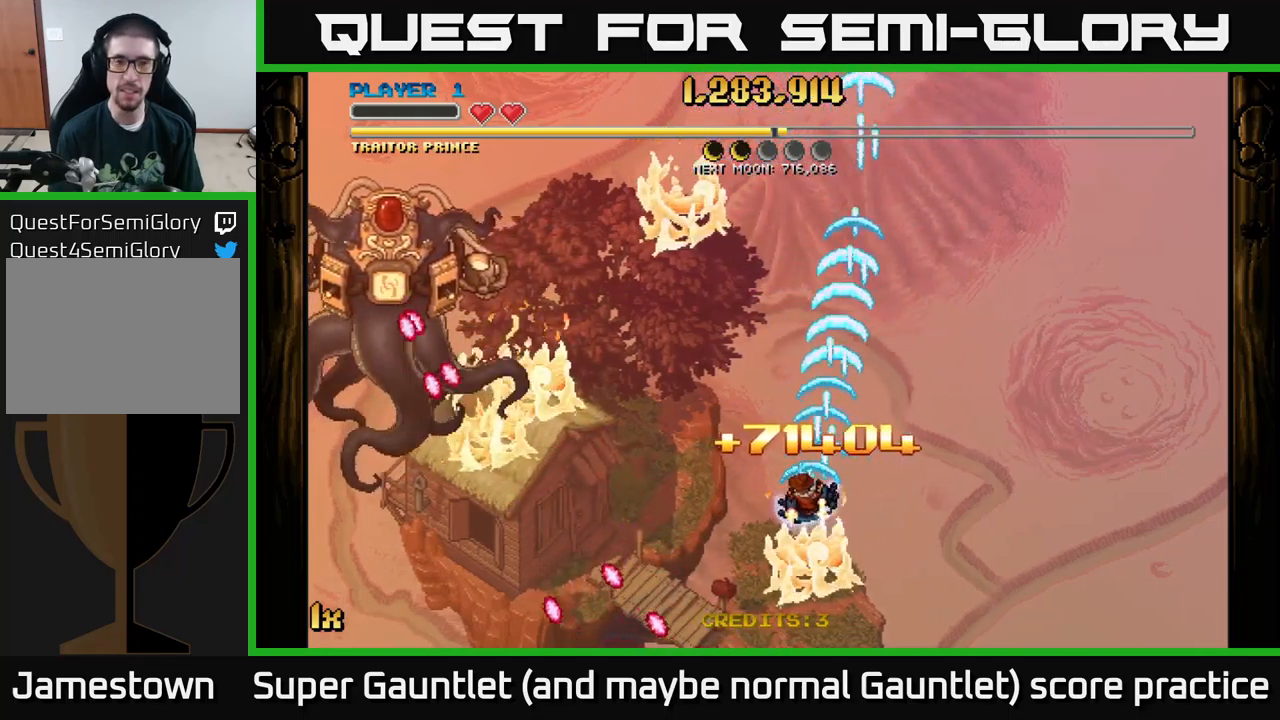
{"buttons": ["A"], "left_stick": "up-left", "right_stick": "center", "events": [[184, "left_stick", "down-left"], [450, "left_stick", "up-left"]]}
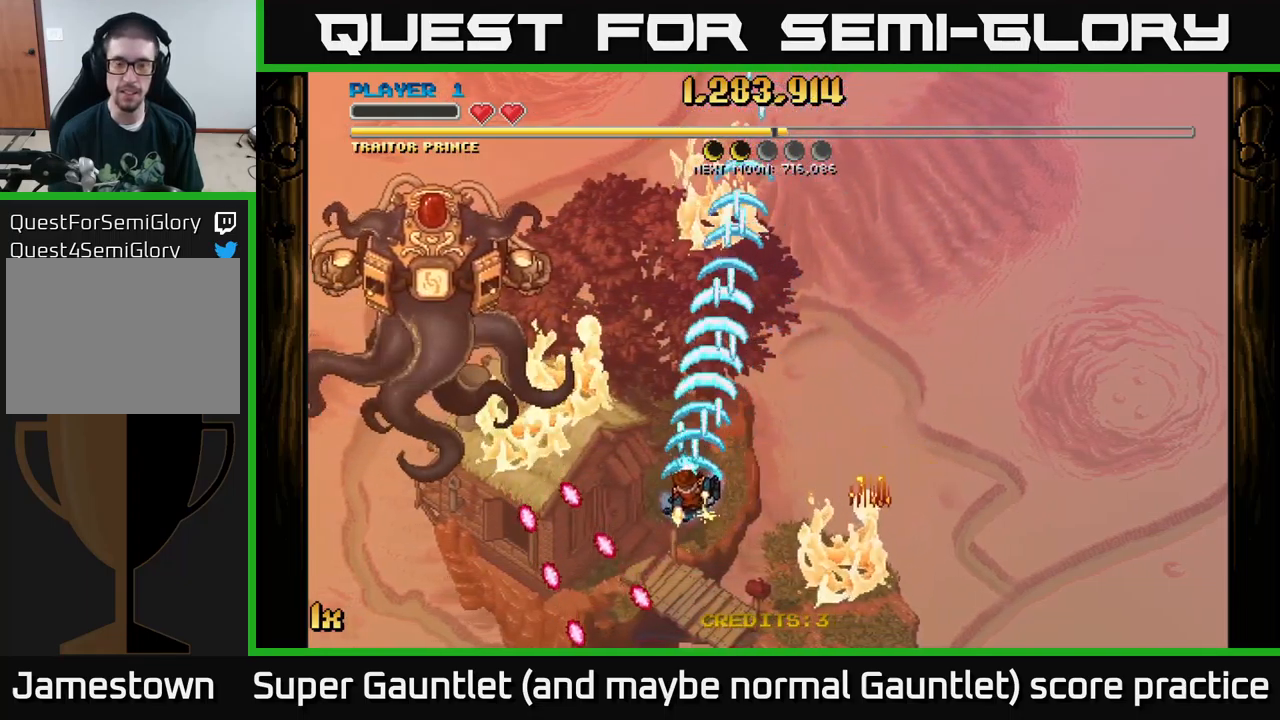
{"buttons": ["A"], "left_stick": "left", "right_stick": "center", "events": [[84, "left_stick", "center"], [334, "left_stick", "down"], [500, "left_stick", "left"]]}
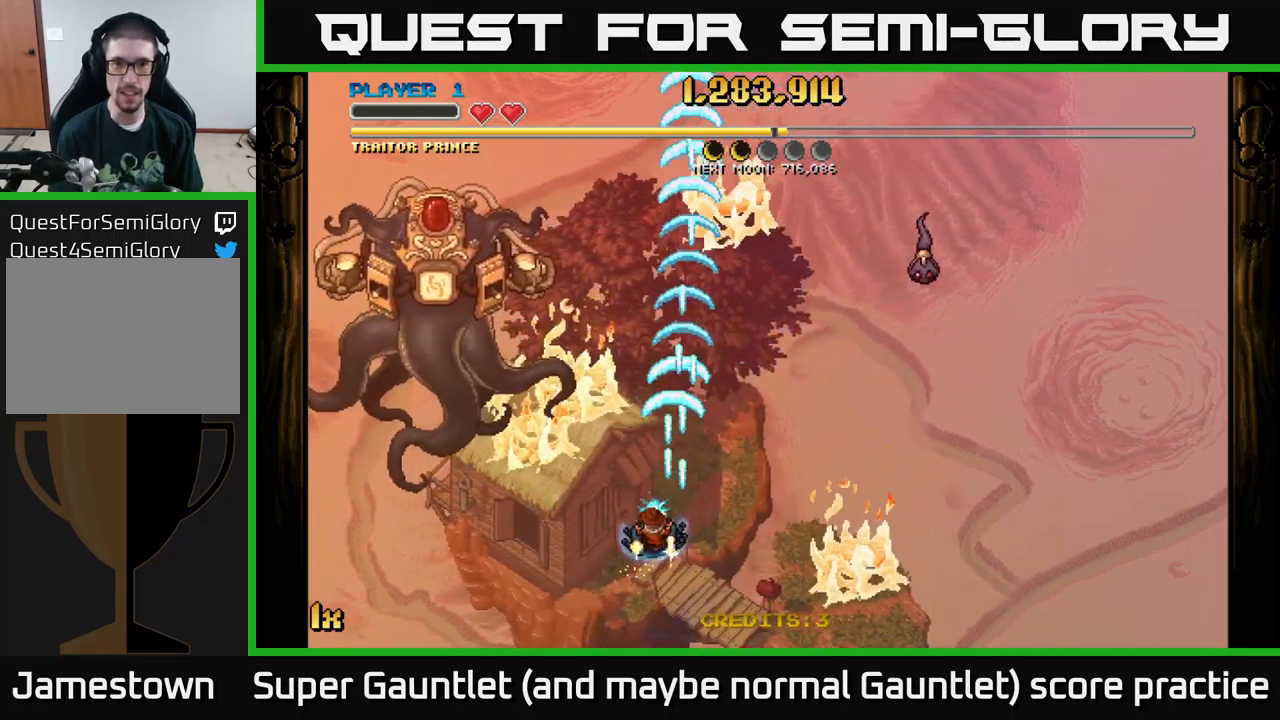
{"buttons": ["A"], "left_stick": "left", "right_stick": "center", "events": [[67, "left_stick", "up-right"], [84, "X", "down"], [250, "X", "up"], [400, "left_stick", "left"]]}
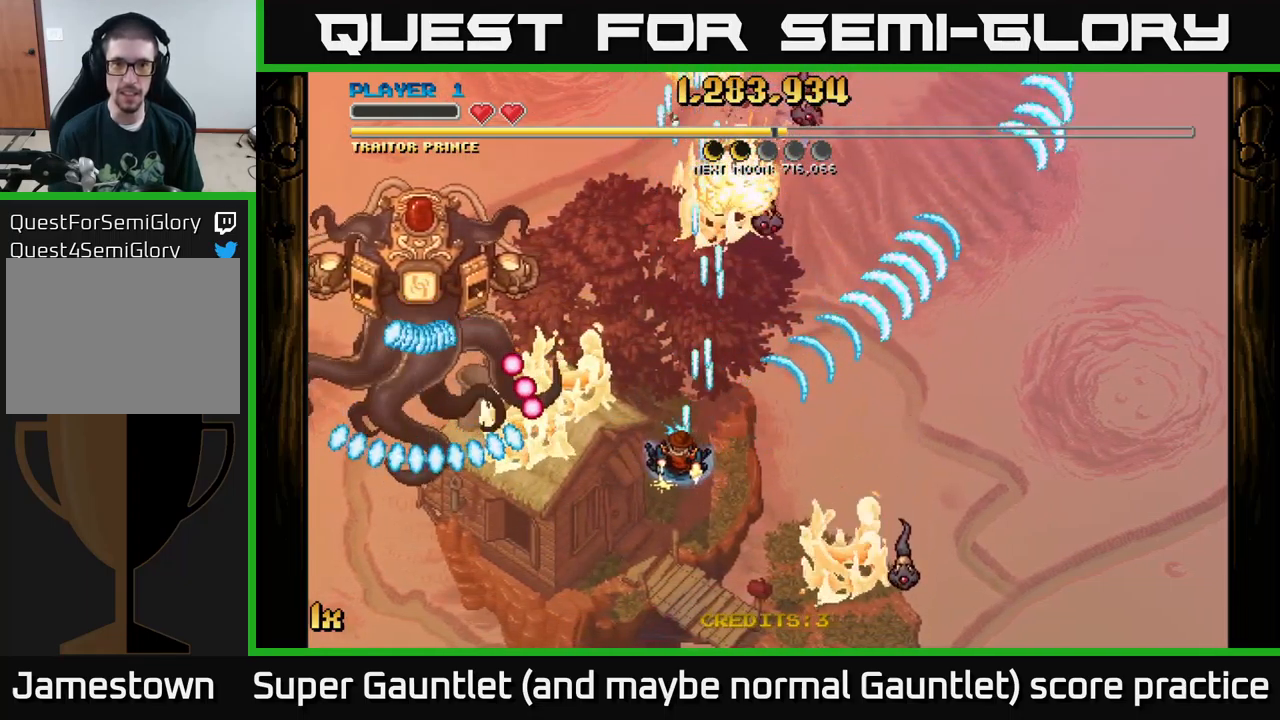
{"buttons": ["A"], "left_stick": "down", "right_stick": "center", "events": [[150, "left_stick", "up-right"], [350, "left_stick", "down"]]}
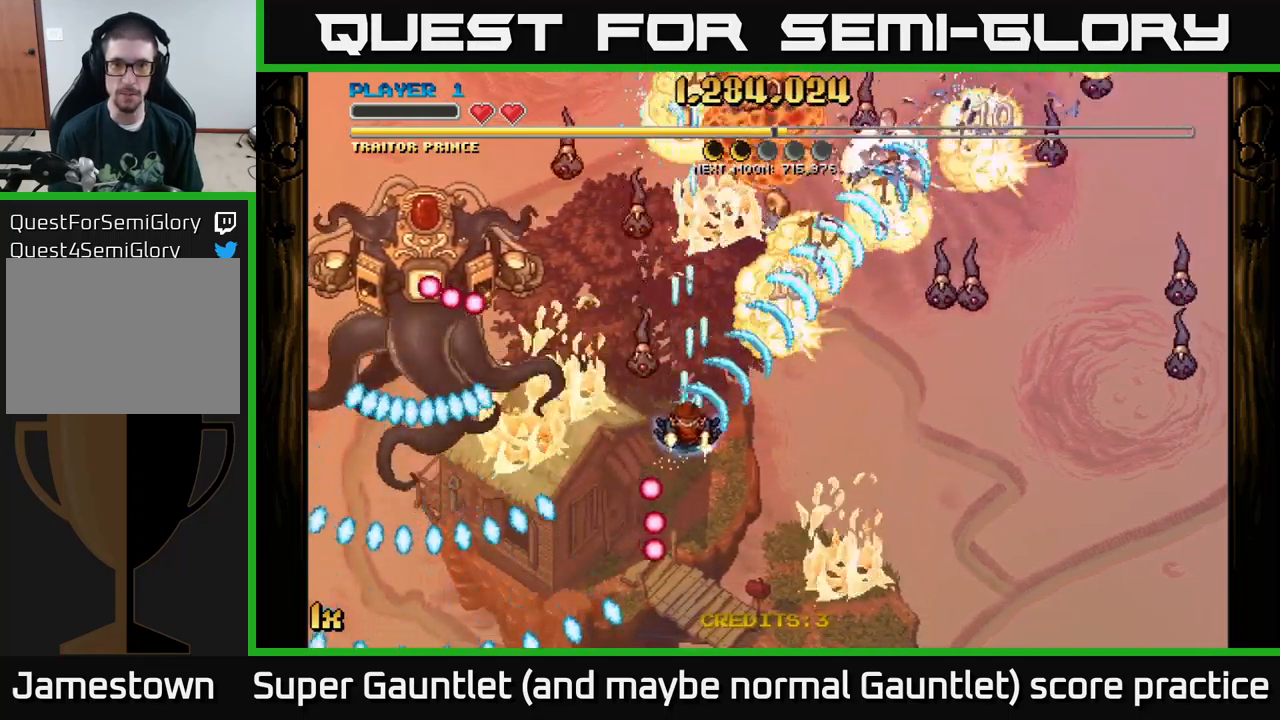
{"buttons": ["A"], "left_stick": "down-right", "right_stick": "center", "events": [[50, "left_stick", "down-right"]]}
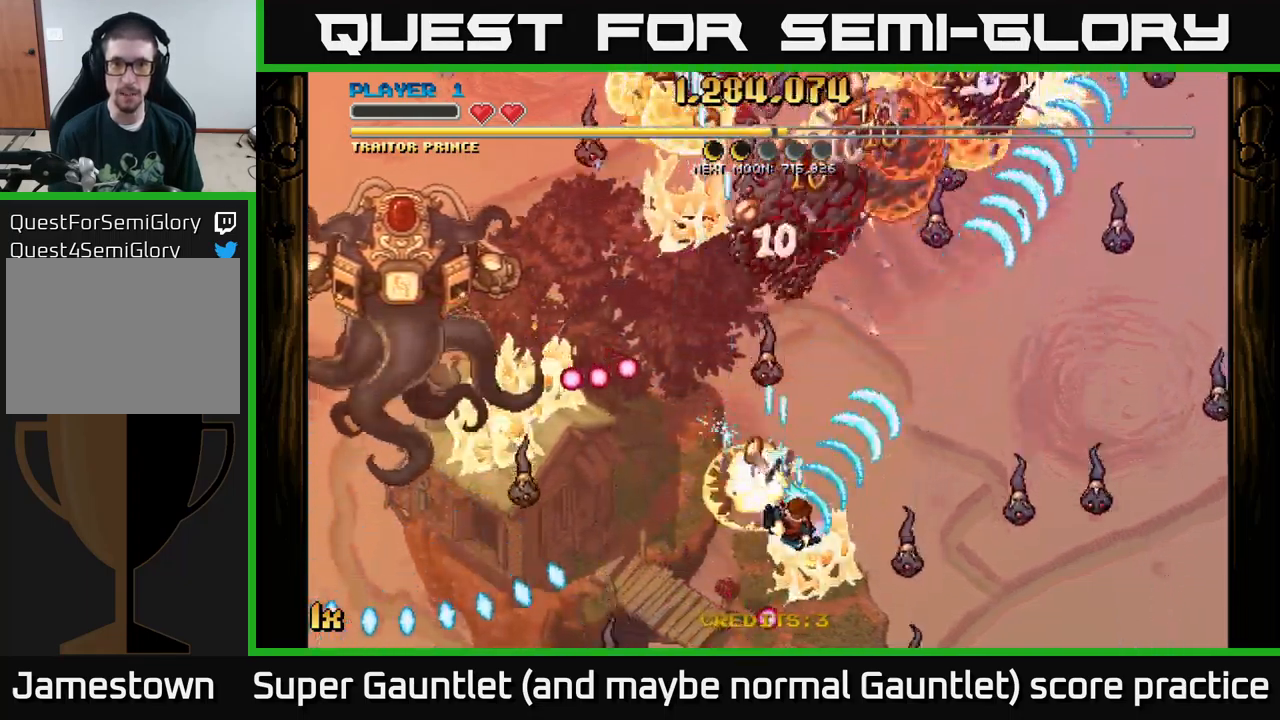
{"buttons": ["A"], "left_stick": "down", "right_stick": "center", "events": [[34, "left_stick", "up"], [67, "X", "down"], [217, "X", "up"], [300, "left_stick", "down"]]}
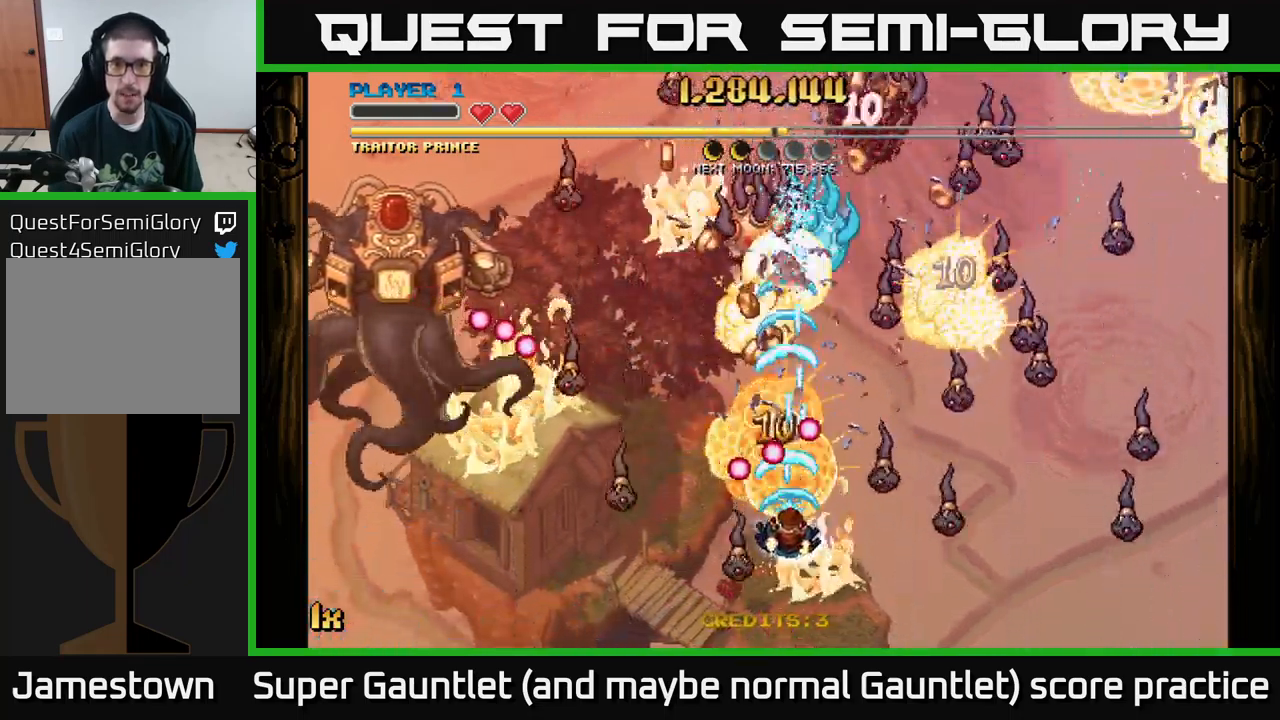
{"buttons": ["A", "X"], "left_stick": "up-right", "right_stick": "center", "events": [[250, "left_stick", "up"], [334, "left_stick", "up-right"], [384, "X", "down"]]}
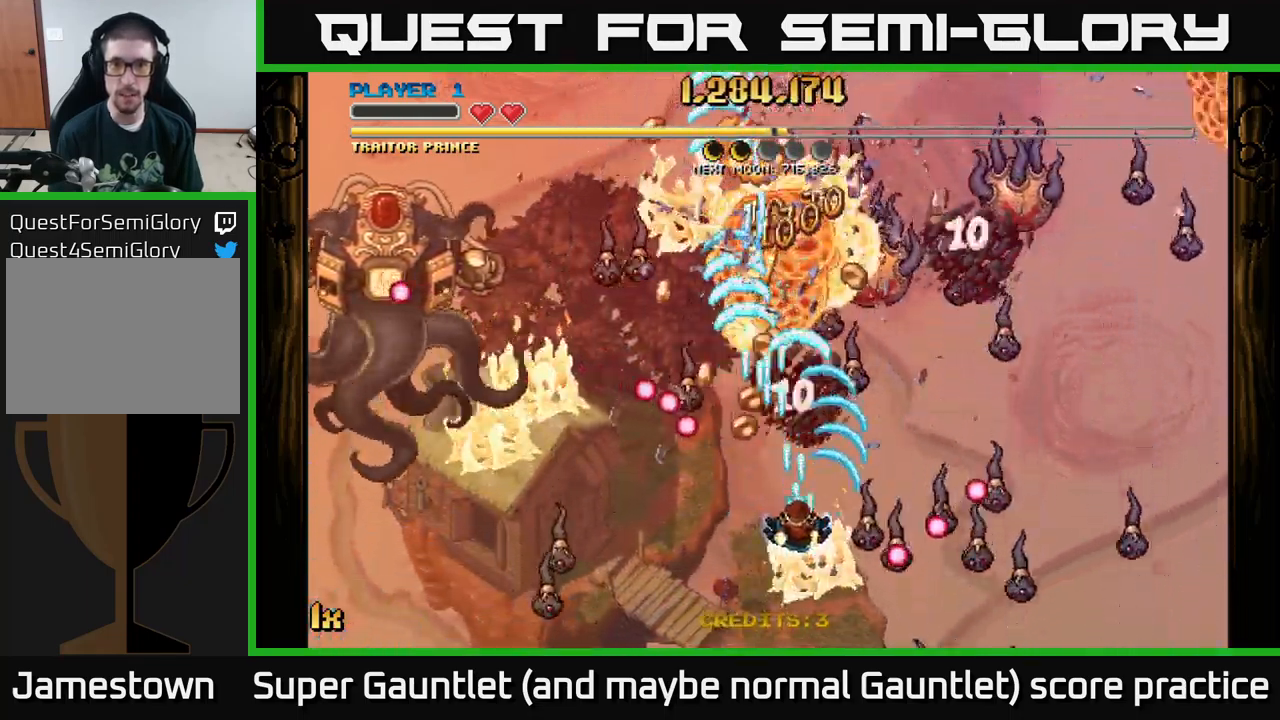
{"buttons": ["A"], "left_stick": "center", "right_stick": "center", "events": [[50, "X", "up"], [117, "left_stick", "down-left"], [333, "left_stick", "down-right"], [500, "left_stick", "center"]]}
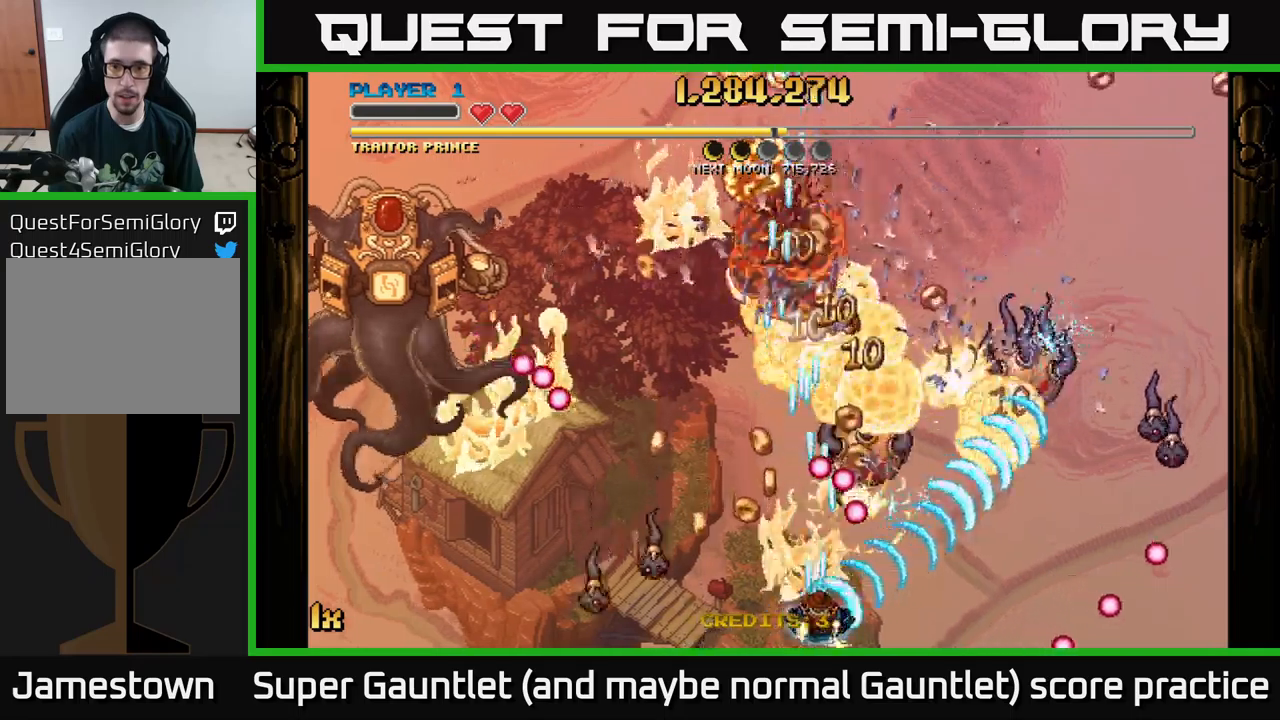
{"buttons": ["A"], "left_stick": "right", "right_stick": "center", "events": [[50, "left_stick", "down-left"], [184, "left_stick", "down-right"], [334, "left_stick", "center"], [484, "left_stick", "right"]]}